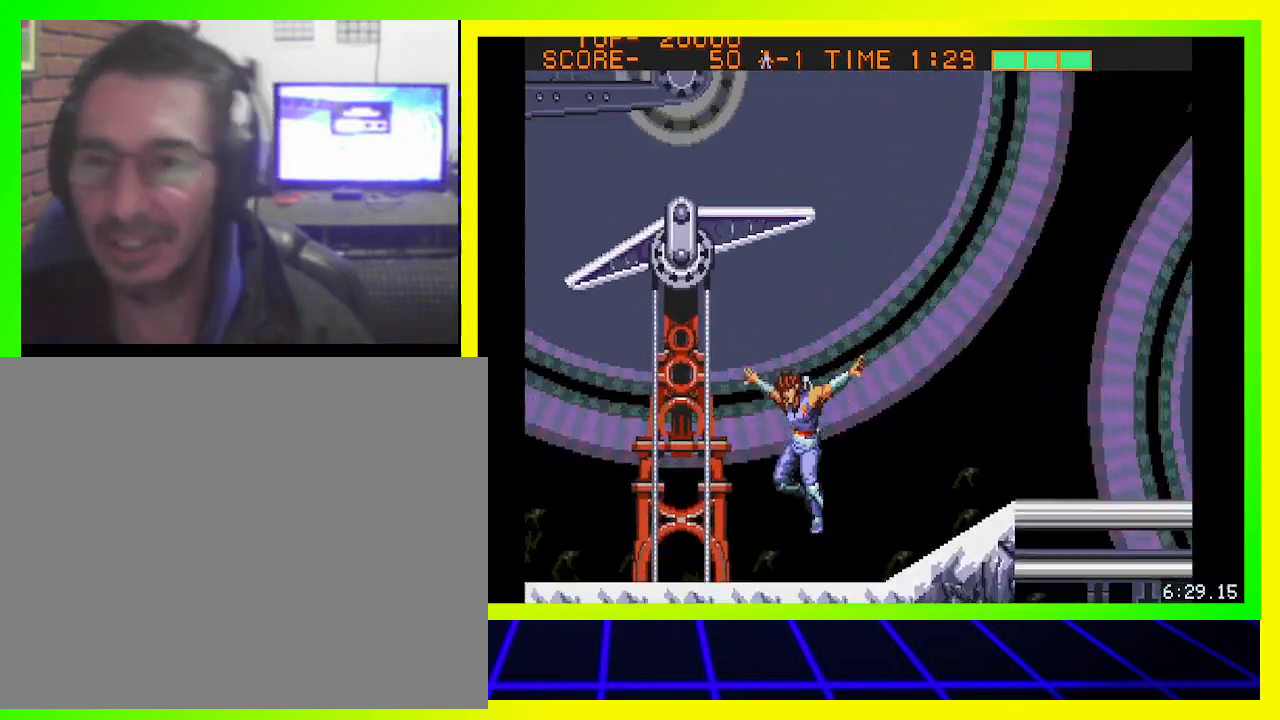
Gameplay with a controller (PlayStation layout); each line is a JSON object with the inputs held at the frame after it. "events" lists button and stick changes between this image and that frame as [ms after this image, input, new state], when the widget could be followed in between. Not read: R3.
{"buttons": ["CIRCLE", "DPAD_UP"], "left_stick": "center", "right_stick": "center", "events": [[67, "DPAD_LEFT", "up"], [233, "CIRCLE", "down"]]}
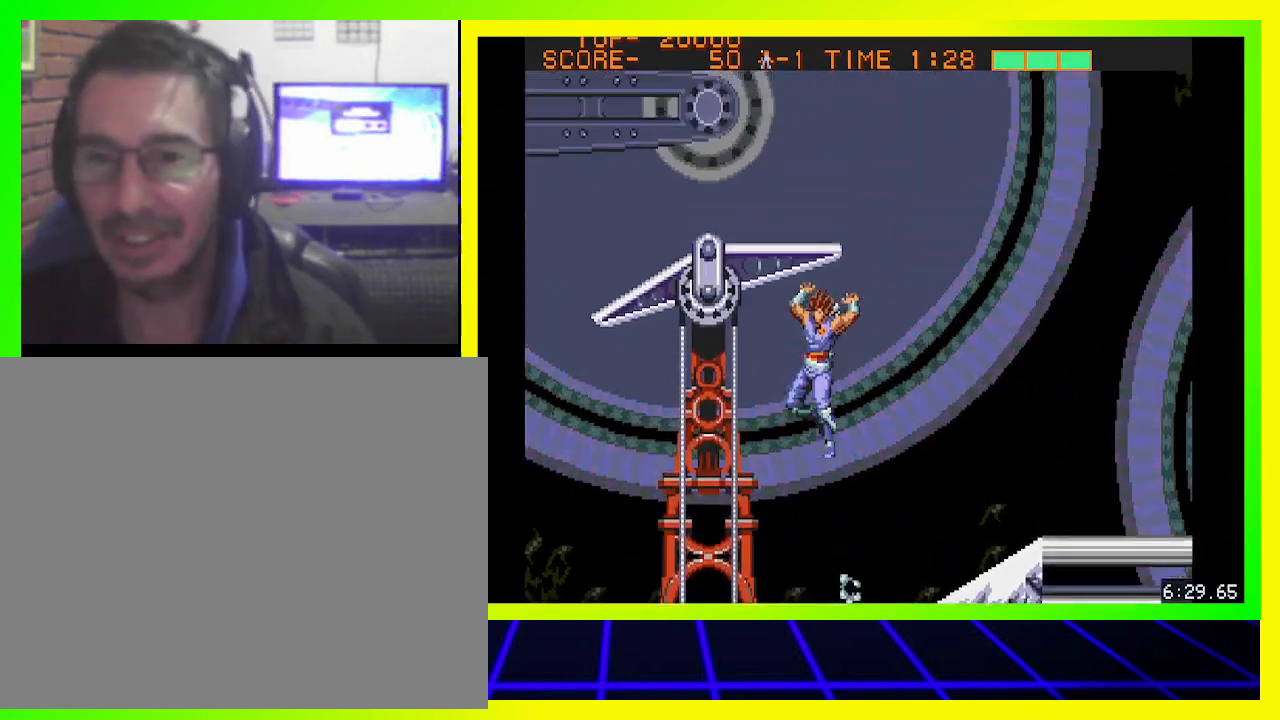
{"buttons": ["DPAD_UP", "DPAD_LEFT"], "left_stick": "center", "right_stick": "center", "events": [[167, "CIRCLE", "up"], [267, "DPAD_LEFT", "down"]]}
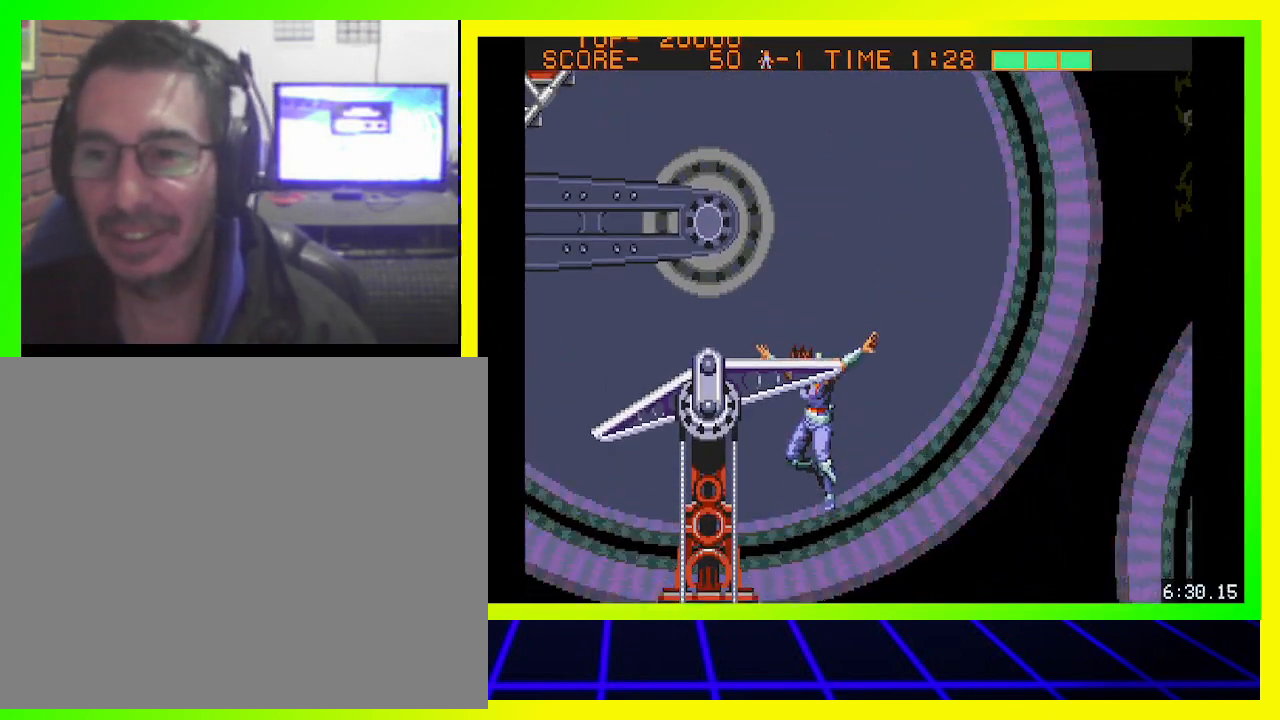
{"buttons": ["DPAD_UP", "DPAD_LEFT"], "left_stick": "center", "right_stick": "center", "events": []}
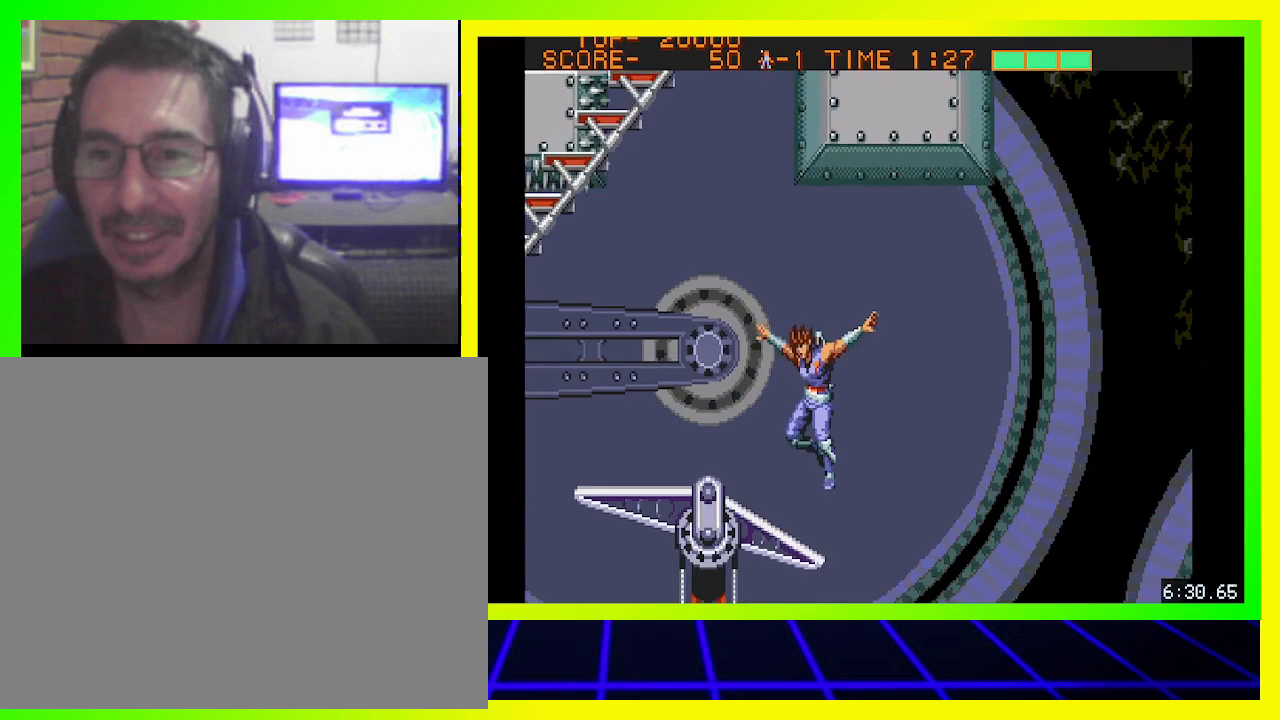
{"buttons": ["DPAD_LEFT"], "left_stick": "center", "right_stick": "center", "events": [[133, "DPAD_LEFT", "up"], [167, "DPAD_UP", "up"], [433, "DPAD_LEFT", "down"]]}
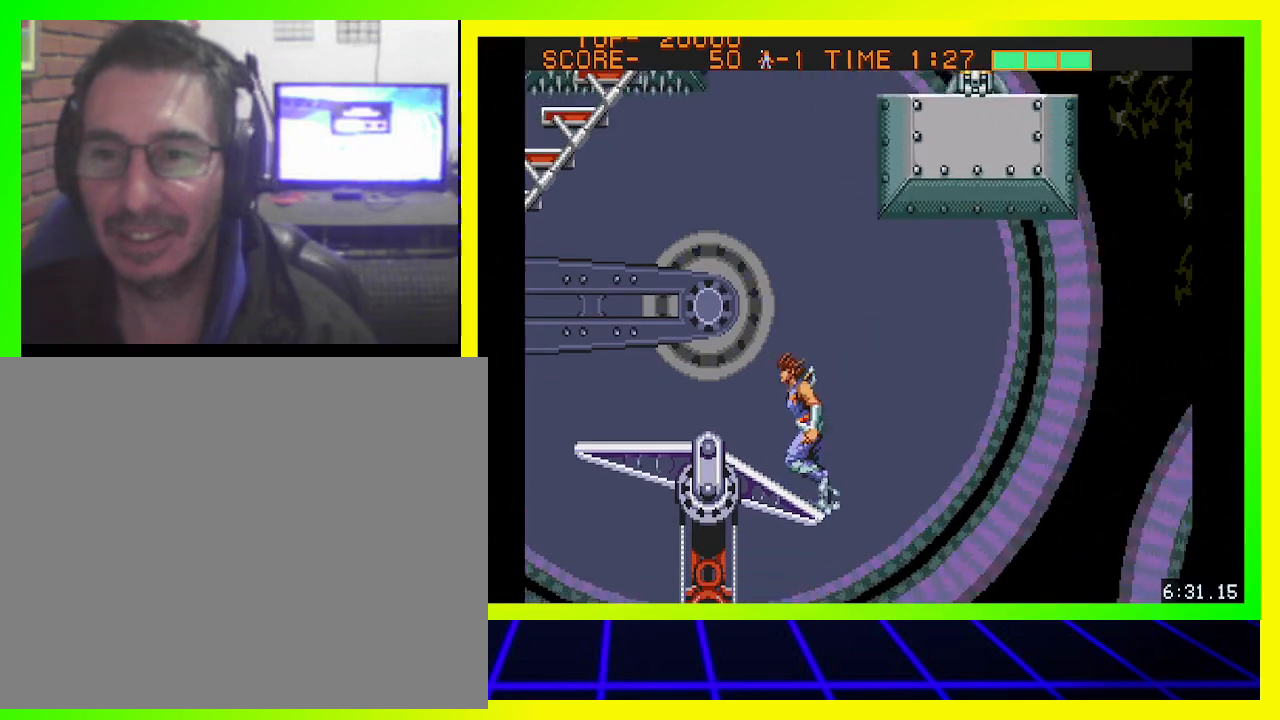
{"buttons": ["DPAD_LEFT"], "left_stick": "center", "right_stick": "center", "events": [[300, "DPAD_LEFT", "up"], [500, "DPAD_LEFT", "down"]]}
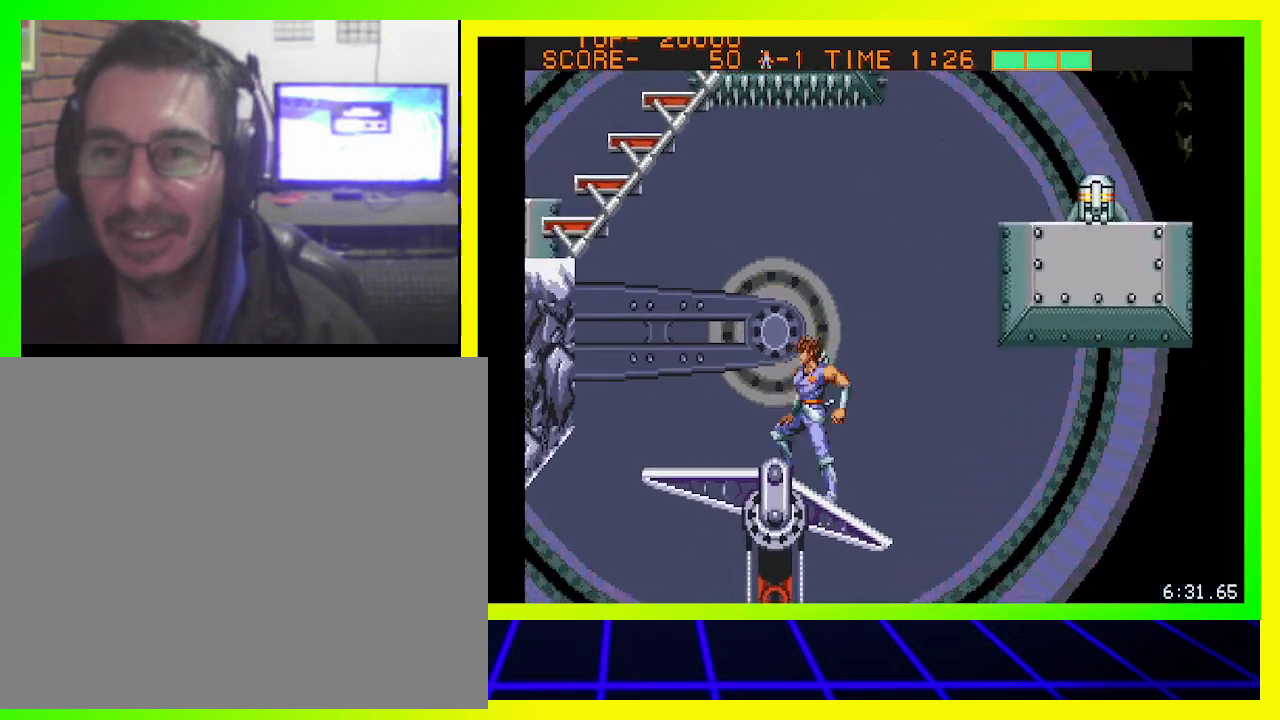
{"buttons": [], "left_stick": "center", "right_stick": "center", "events": [[200, "DPAD_LEFT", "up"]]}
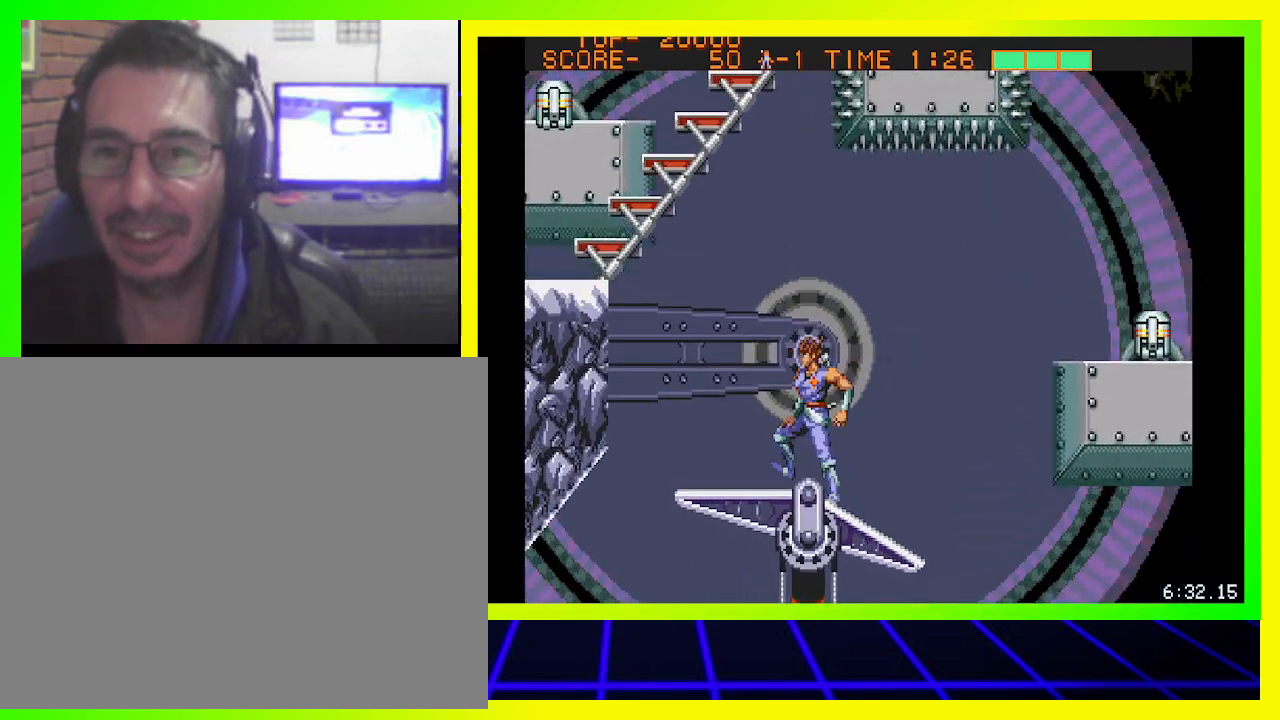
{"buttons": [], "left_stick": "center", "right_stick": "center", "events": [[200, "DPAD_LEFT", "down"], [333, "DPAD_LEFT", "up"]]}
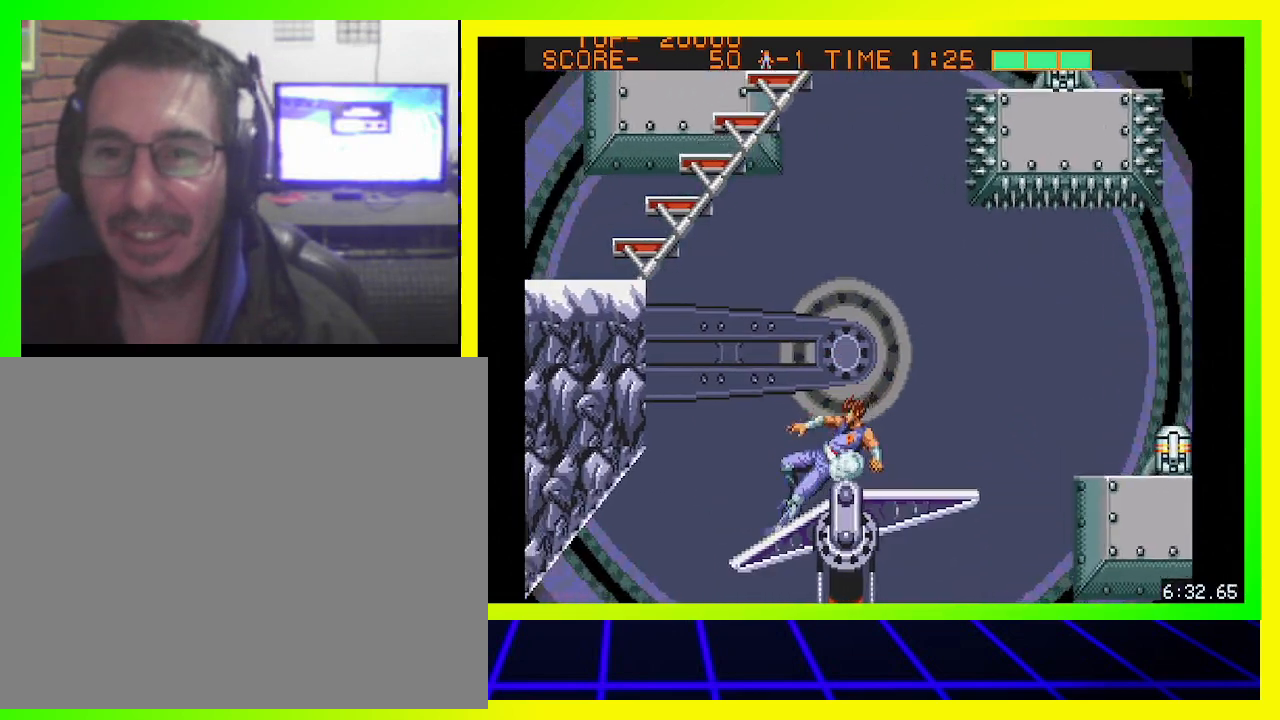
{"buttons": ["DPAD_UP", "DPAD_LEFT"], "left_stick": "center", "right_stick": "center", "events": [[500, "DPAD_LEFT", "down"], [500, "DPAD_UP", "down"]]}
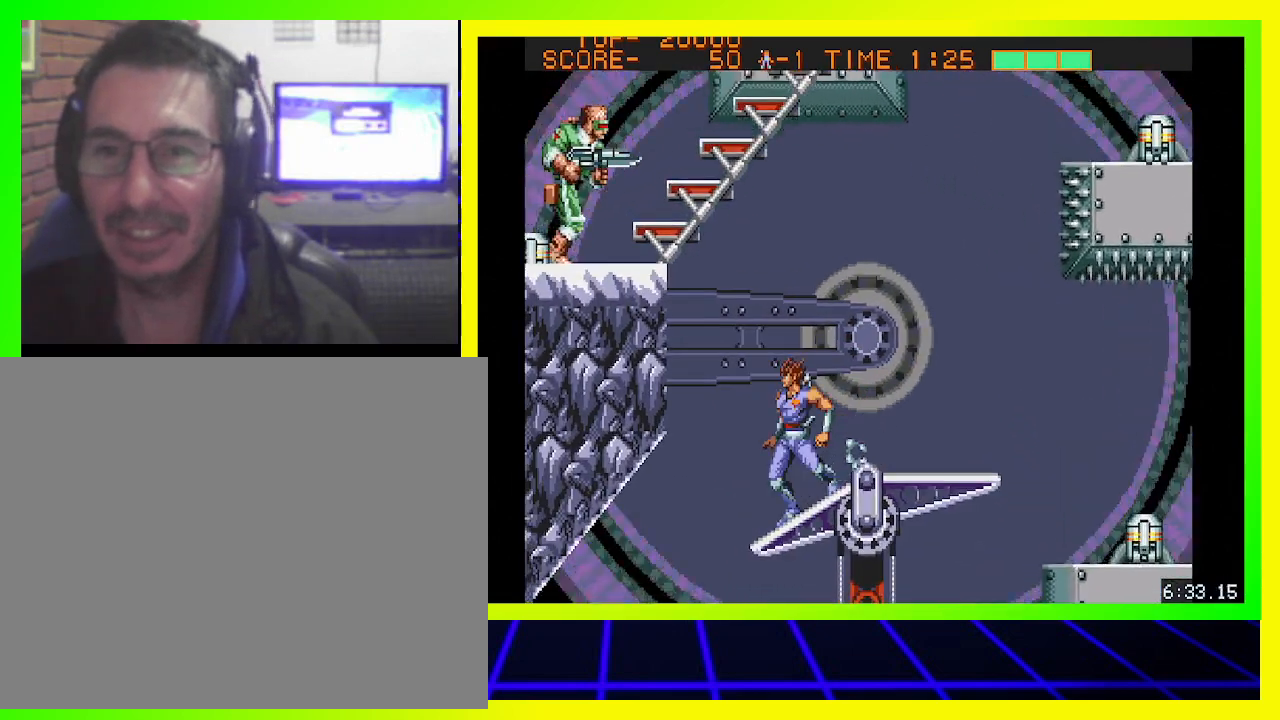
{"buttons": ["CROSS", "DPAD_UP"], "left_stick": "center", "right_stick": "center", "events": [[33, "CIRCLE", "down"], [333, "DPAD_LEFT", "up"], [433, "CIRCLE", "up"], [500, "CROSS", "down"]]}
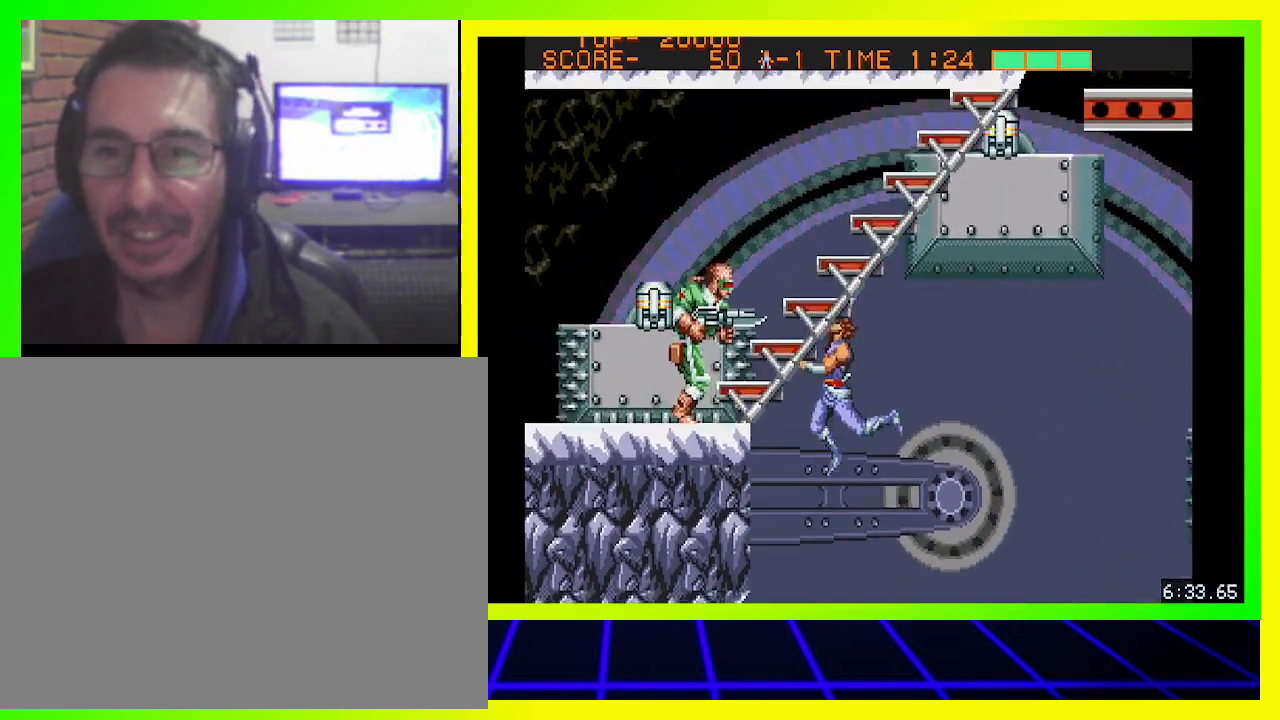
{"buttons": ["CROSS", "DPAD_LEFT"], "left_stick": "center", "right_stick": "center", "events": [[133, "CROSS", "up"], [200, "CROSS", "down"], [200, "DPAD_LEFT", "down"], [233, "CROSS", "up"], [333, "CROSS", "down"], [333, "DPAD_UP", "up"], [367, "CROSS", "up"], [500, "CROSS", "down"]]}
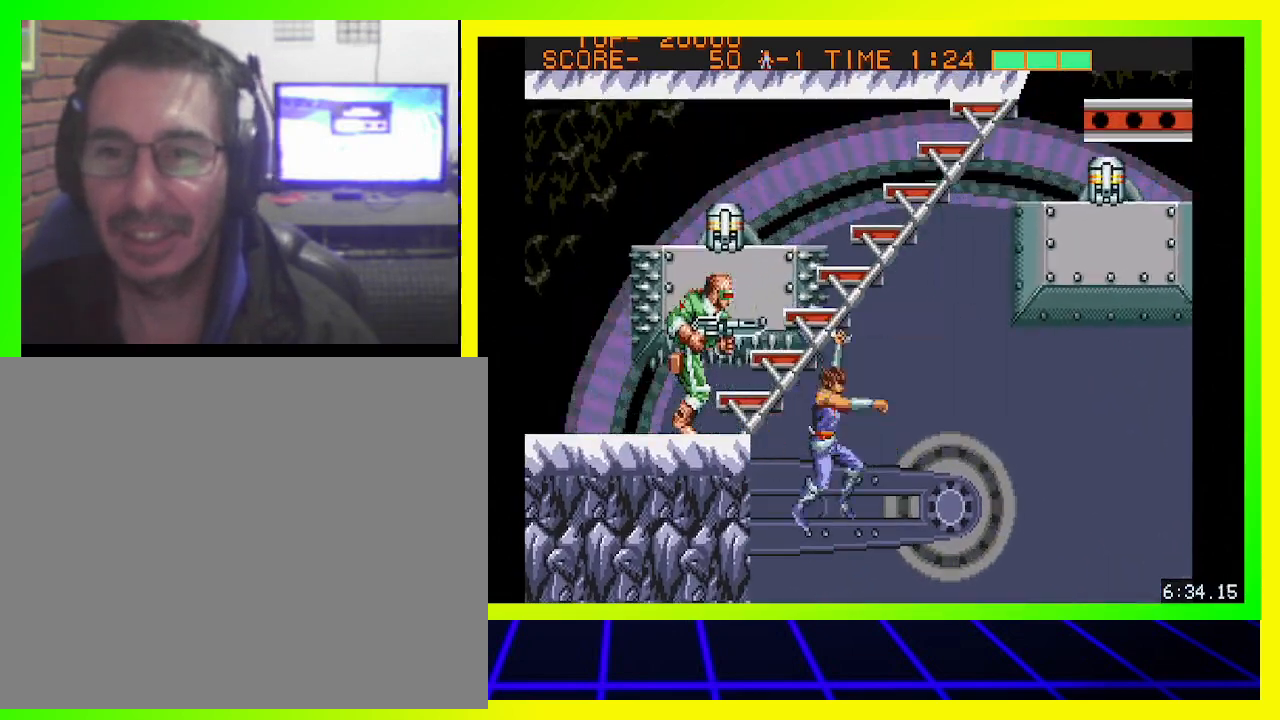
{"buttons": ["DPAD_LEFT"], "left_stick": "center", "right_stick": "center", "events": [[33, "CROSS", "up"], [133, "CROSS", "down"], [200, "CROSS", "up"], [300, "CROSS", "down"], [333, "CROSS", "up"], [433, "CROSS", "down"], [500, "CROSS", "up"]]}
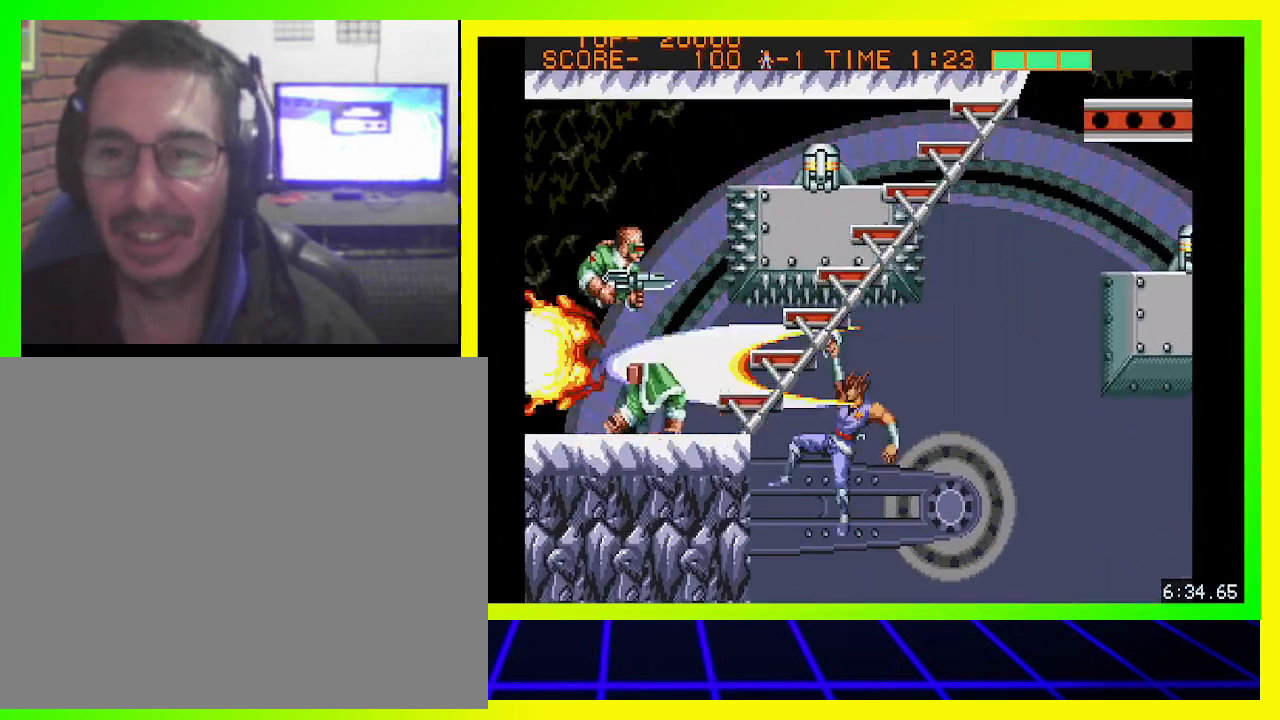
{"buttons": [], "left_stick": "center", "right_stick": "center", "events": [[67, "CROSS", "down"], [133, "CROSS", "up"], [233, "DPAD_LEFT", "up"]]}
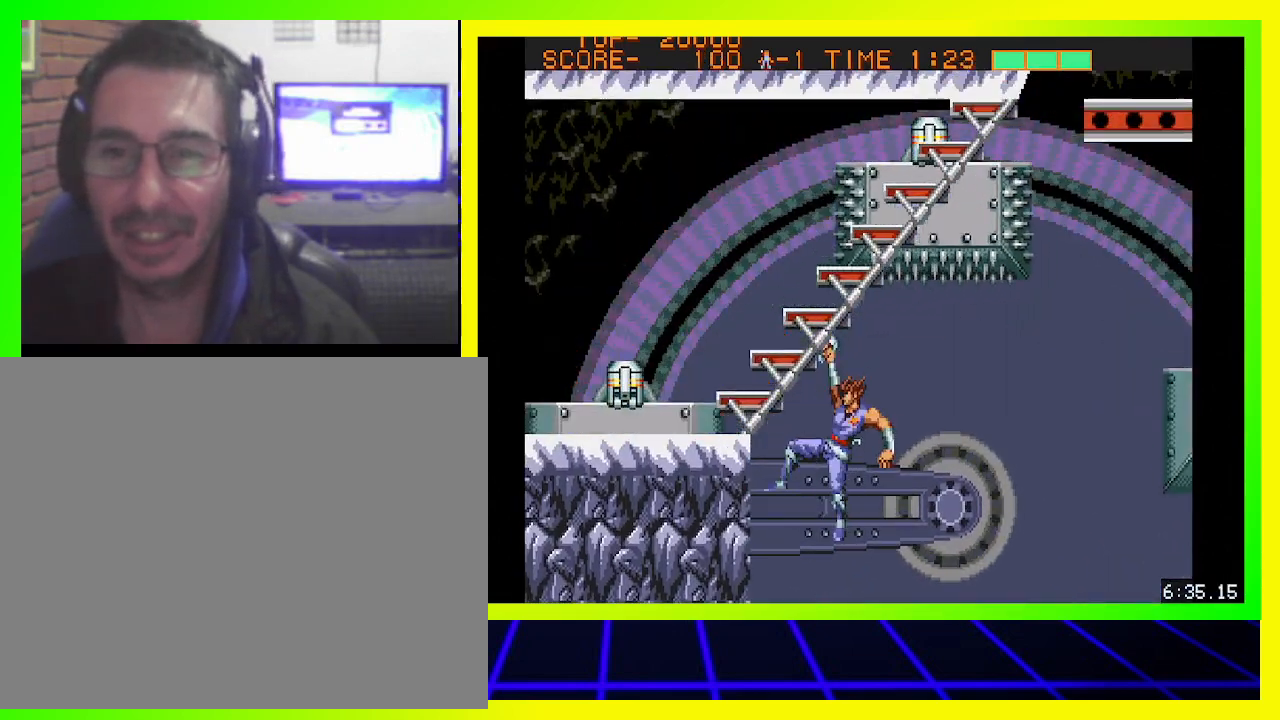
{"buttons": ["DPAD_UP"], "left_stick": "center", "right_stick": "center", "events": [[200, "DPAD_UP", "down"]]}
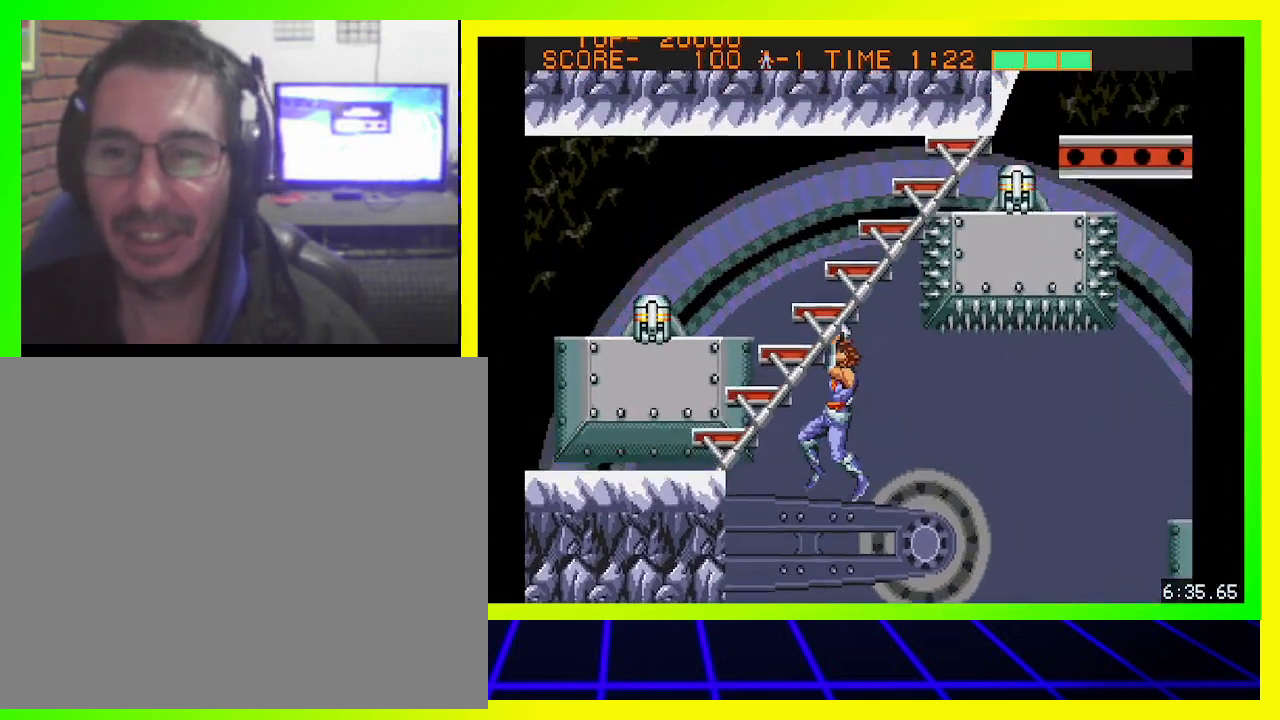
{"buttons": ["DPAD_UP"], "left_stick": "center", "right_stick": "center", "events": []}
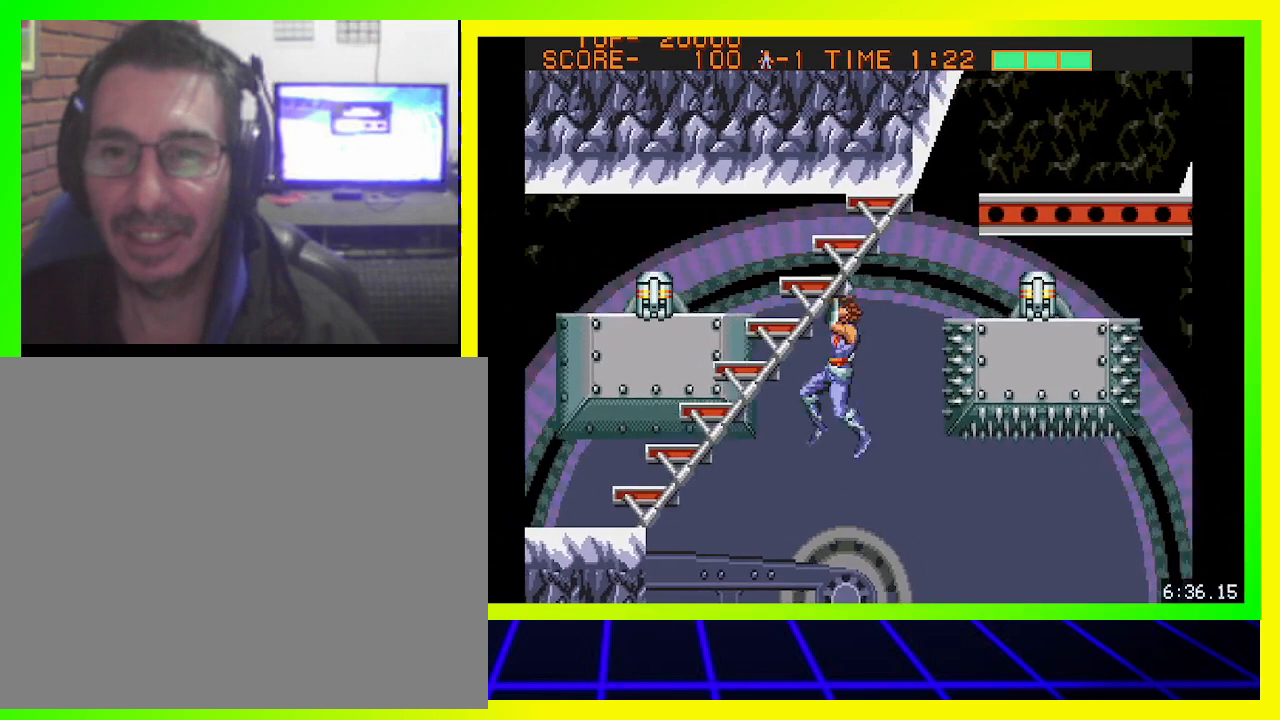
{"buttons": [], "left_stick": "center", "right_stick": "center", "events": [[33, "DPAD_UP", "up"]]}
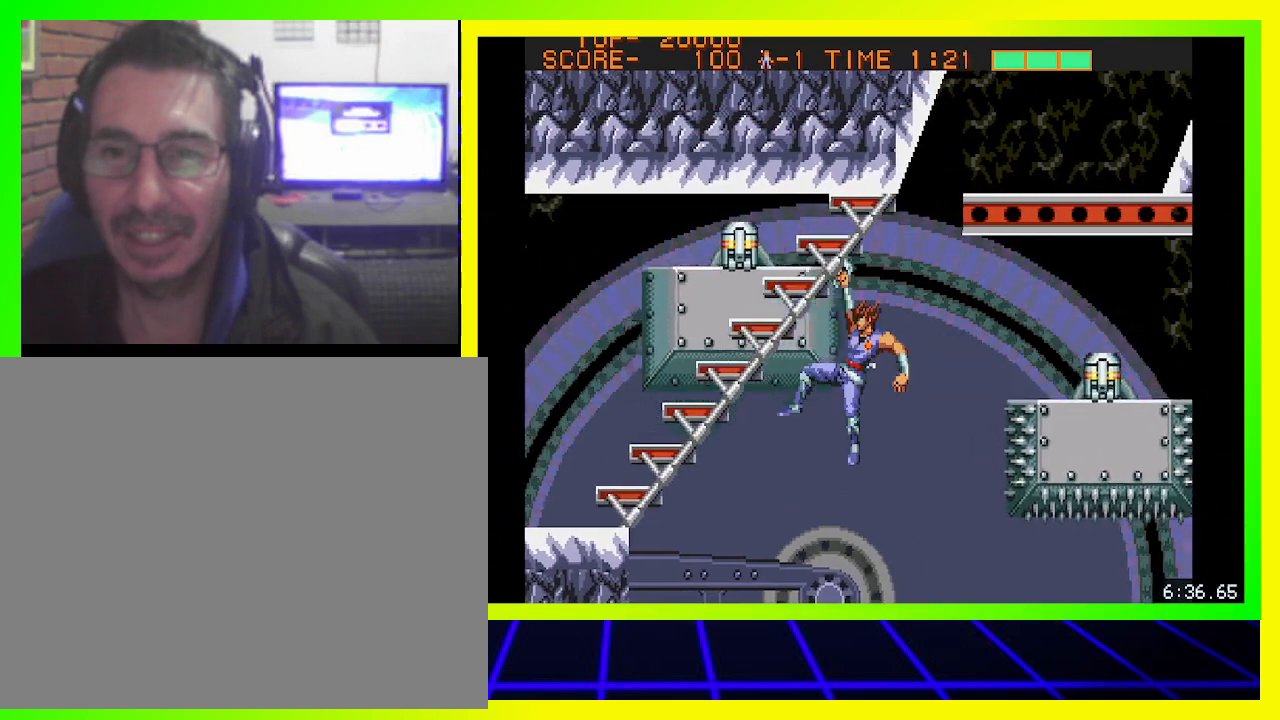
{"buttons": ["CIRCLE", "DPAD_UP"], "left_stick": "center", "right_stick": "center", "events": [[167, "DPAD_RIGHT", "down"], [267, "CIRCLE", "down"], [267, "DPAD_UP", "down"], [333, "CIRCLE", "up"], [433, "DPAD_RIGHT", "up"], [500, "CIRCLE", "down"]]}
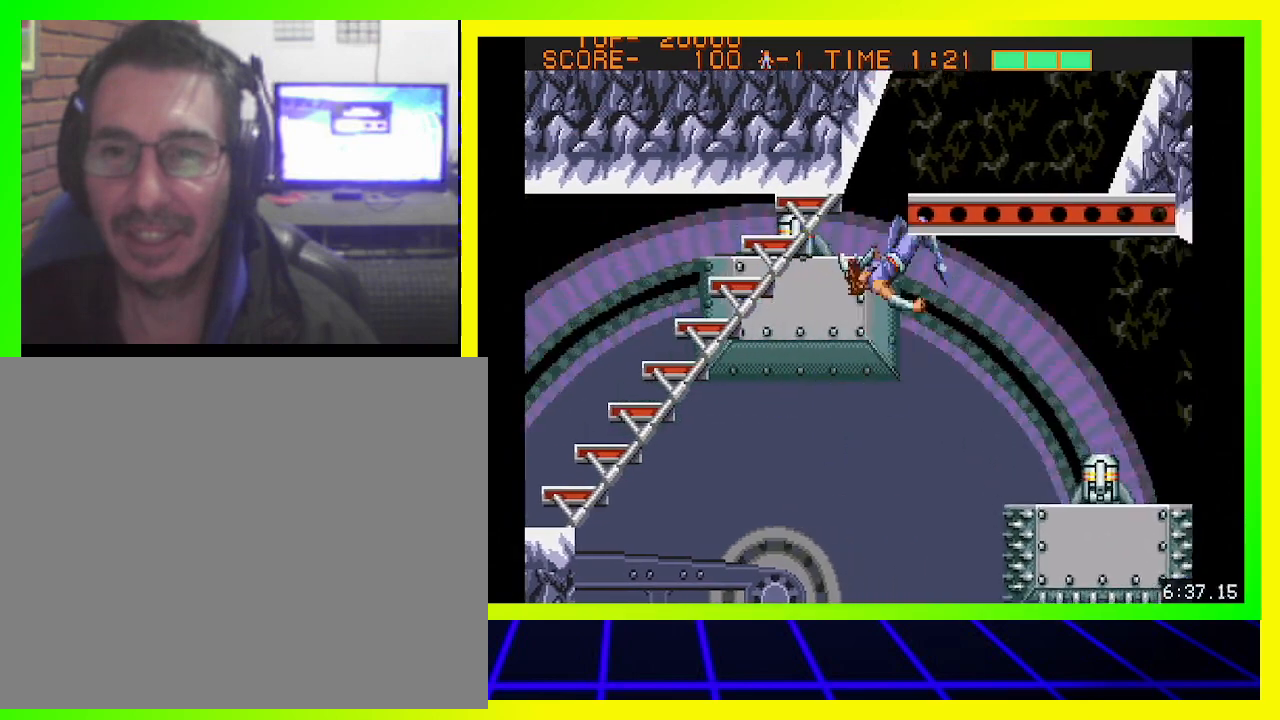
{"buttons": ["DPAD_UP"], "left_stick": "center", "right_stick": "center", "events": [[67, "CIRCLE", "up"], [200, "CIRCLE", "down"], [233, "CIRCLE", "up"], [400, "CIRCLE", "down"], [500, "CIRCLE", "up"]]}
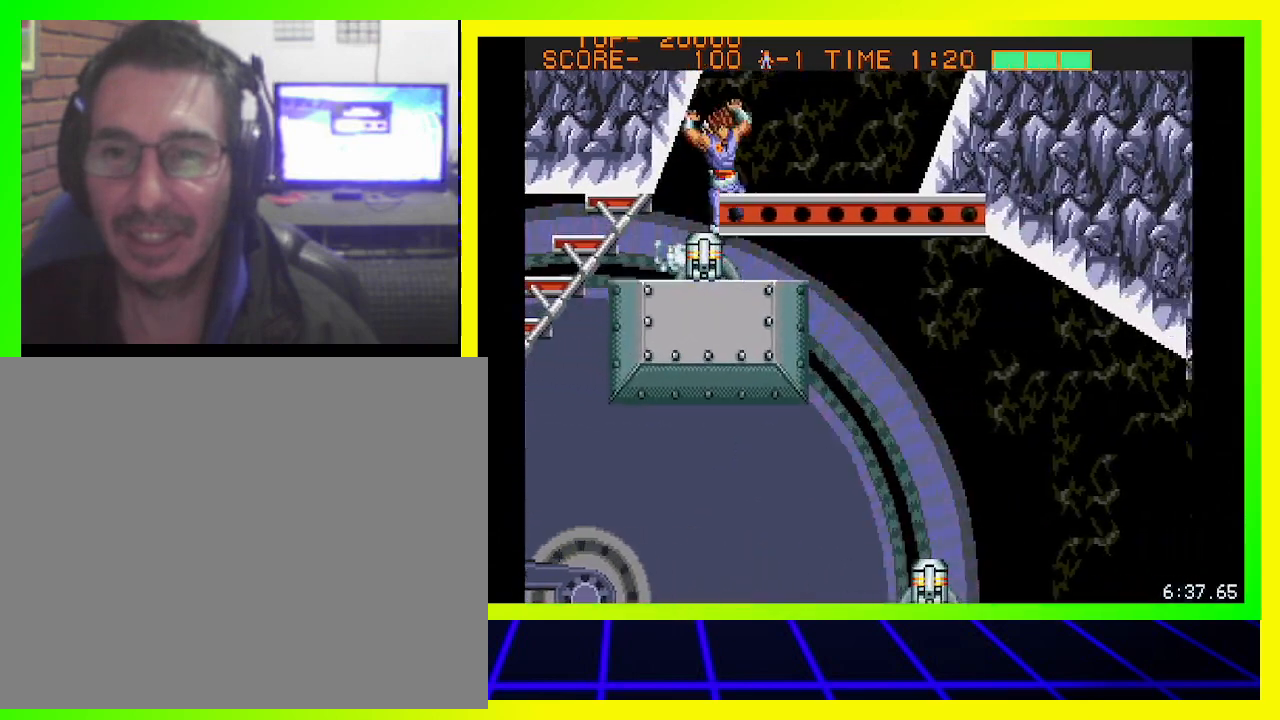
{"buttons": ["DPAD_UP"], "left_stick": "center", "right_stick": "center", "events": []}
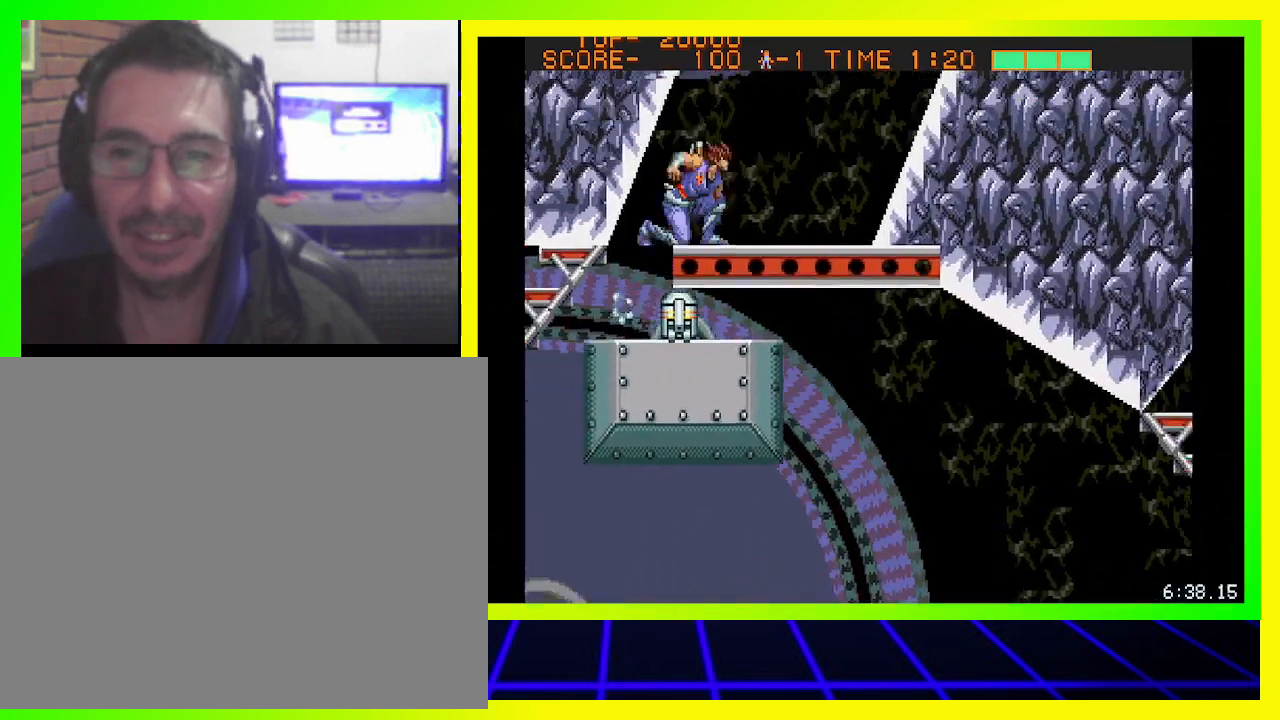
{"buttons": [], "left_stick": "center", "right_stick": "center", "events": [[67, "DPAD_RIGHT", "down"], [333, "DPAD_RIGHT", "up"], [367, "DPAD_UP", "up"]]}
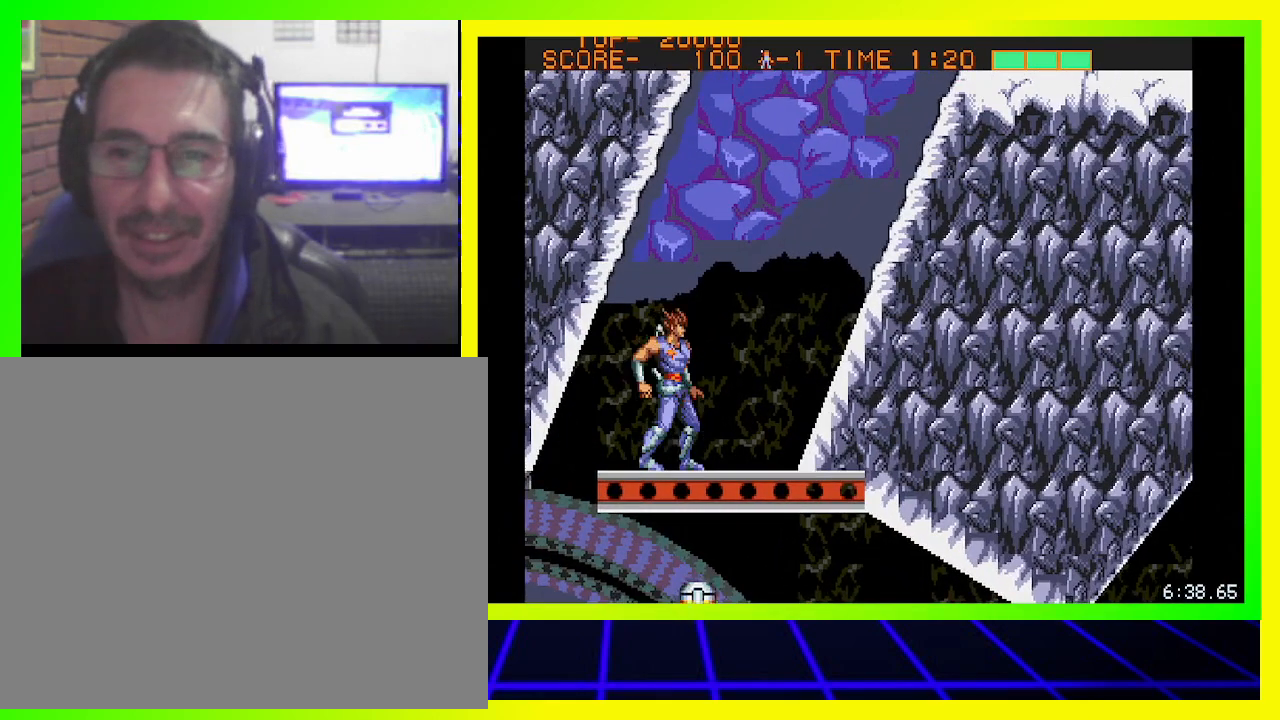
{"buttons": ["CIRCLE", "DPAD_UP", "DPAD_RIGHT"], "left_stick": "center", "right_stick": "center", "events": [[100, "CROSS", "down"], [133, "DPAD_RIGHT", "down"], [200, "CROSS", "up"], [400, "DPAD_UP", "down"], [433, "CIRCLE", "down"]]}
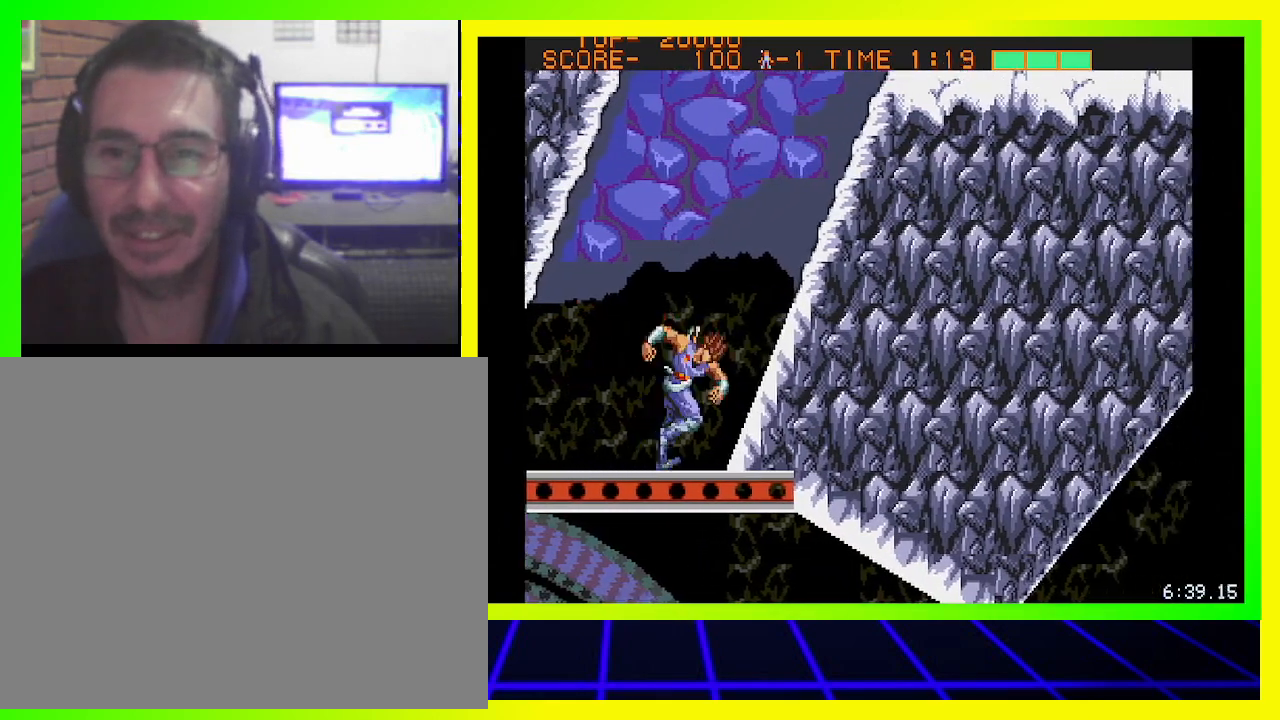
{"buttons": ["DPAD_UP", "DPAD_RIGHT"], "left_stick": "center", "right_stick": "center", "events": [[267, "CIRCLE", "up"]]}
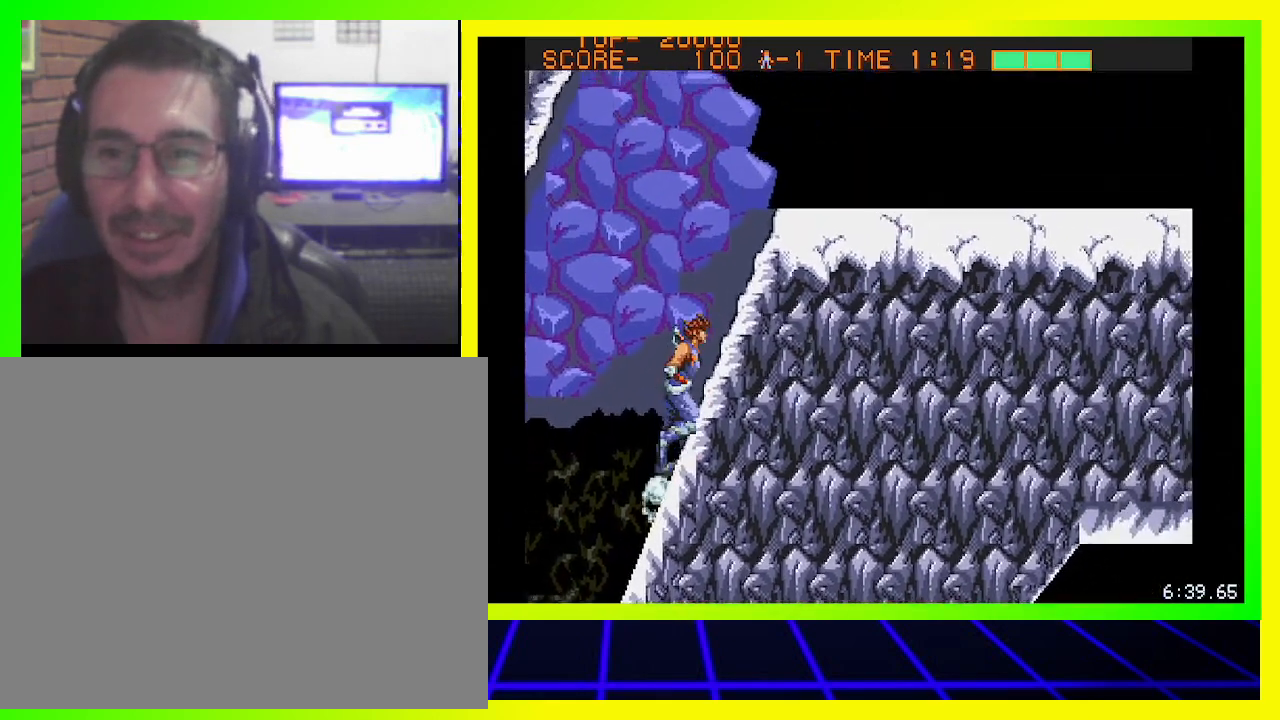
{"buttons": ["CIRCLE", "DPAD_UP", "DPAD_RIGHT"], "left_stick": "center", "right_stick": "center", "events": [[33, "CIRCLE", "down"], [233, "CIRCLE", "up"], [367, "CIRCLE", "down"]]}
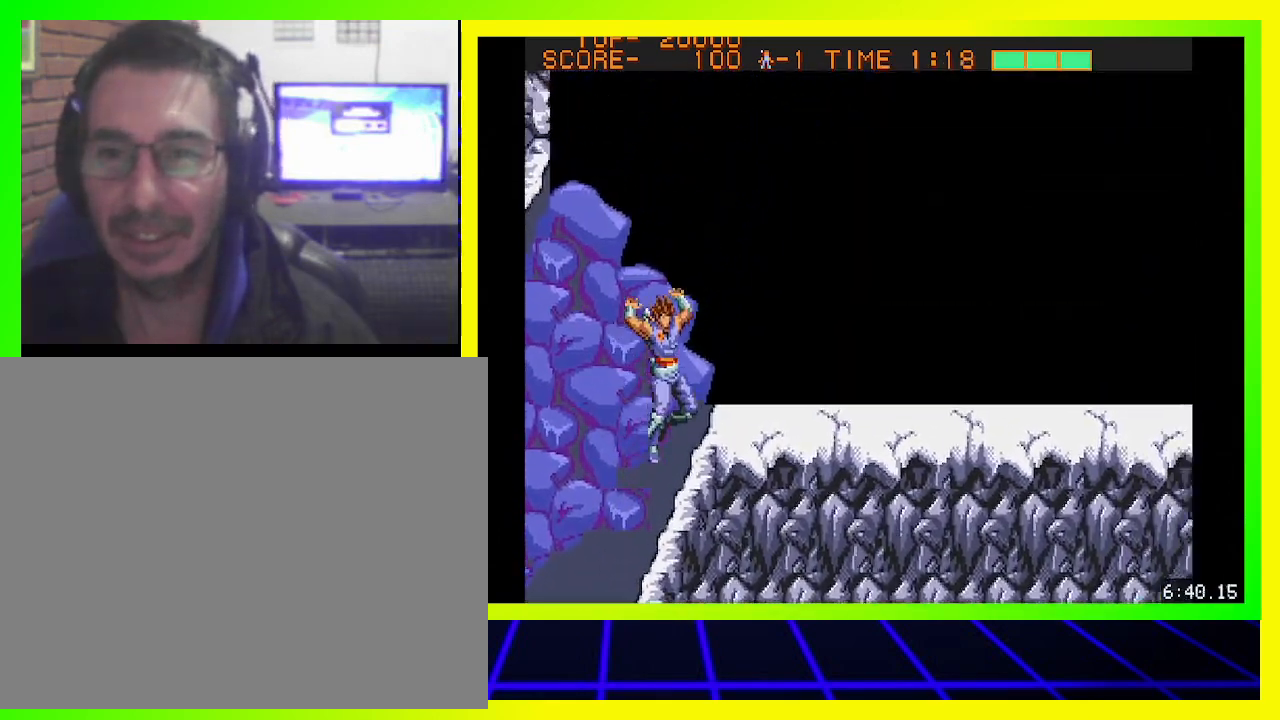
{"buttons": ["CIRCLE", "DPAD_UP", "DPAD_RIGHT"], "left_stick": "center", "right_stick": "center", "events": [[100, "CIRCLE", "up"], [333, "CIRCLE", "down"]]}
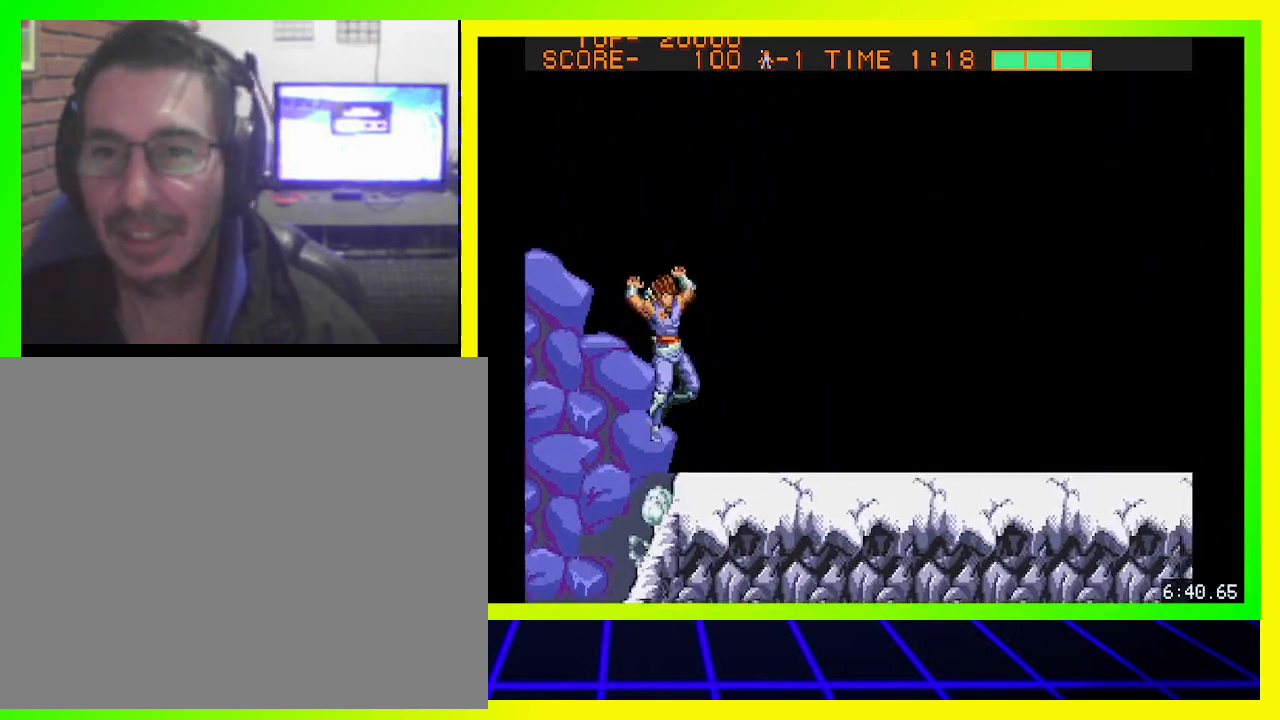
{"buttons": ["CROSS", "DPAD_UP", "DPAD_RIGHT"], "left_stick": "center", "right_stick": "center", "events": [[133, "CIRCLE", "up"], [300, "CROSS", "down"], [367, "CROSS", "up"], [467, "CROSS", "down"]]}
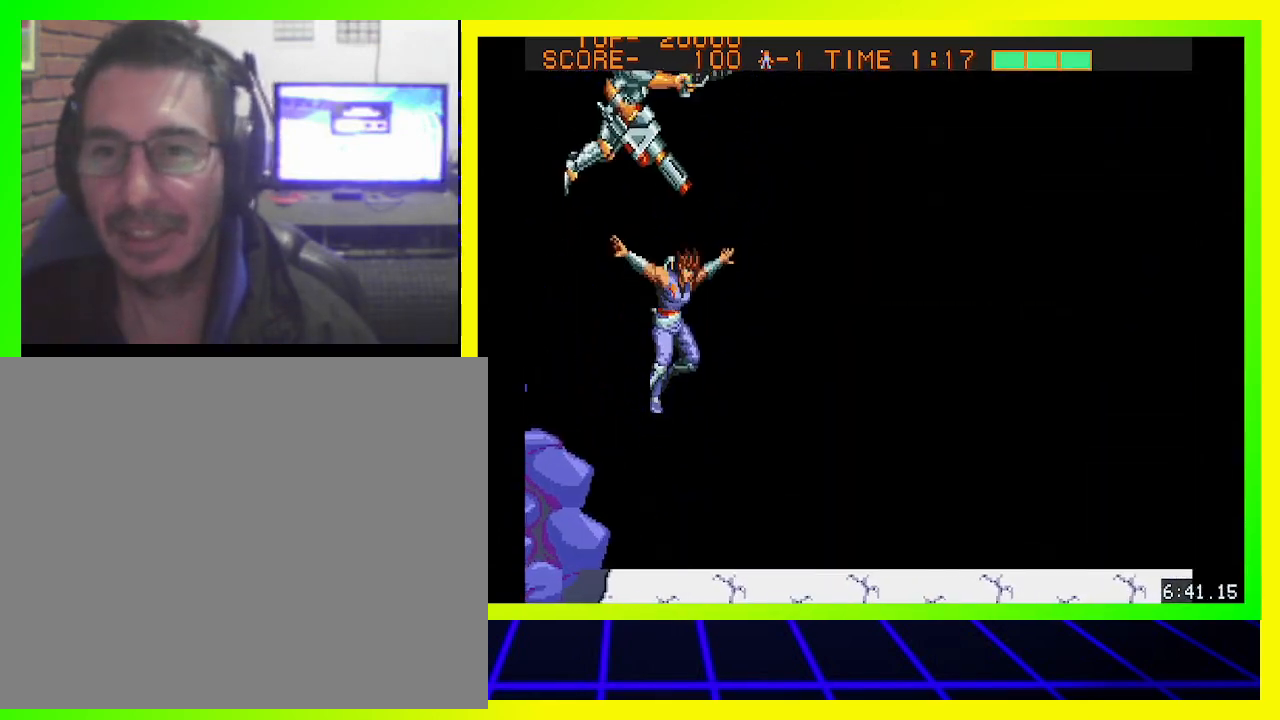
{"buttons": ["DPAD_UP", "DPAD_RIGHT"], "left_stick": "center", "right_stick": "center", "events": [[67, "CROSS", "up"], [333, "CROSS", "down"], [400, "CROSS", "up"]]}
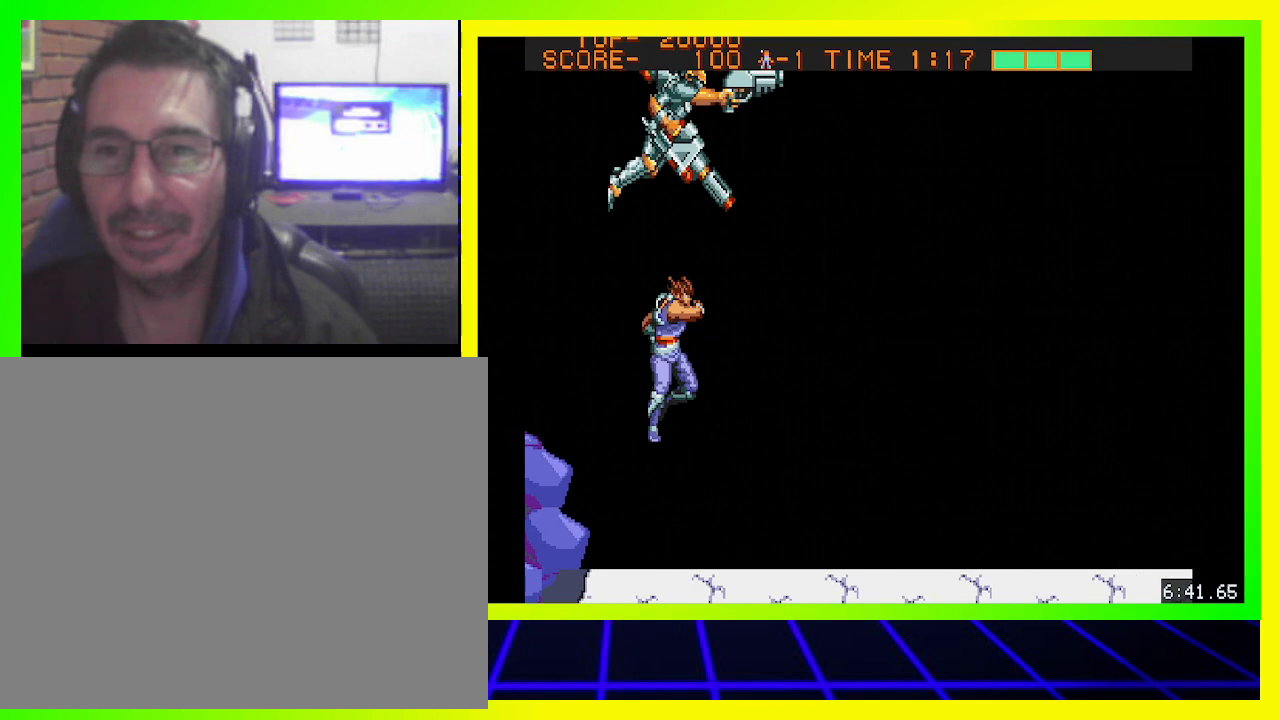
{"buttons": ["DPAD_UP", "DPAD_RIGHT"], "left_stick": "center", "right_stick": "center", "events": []}
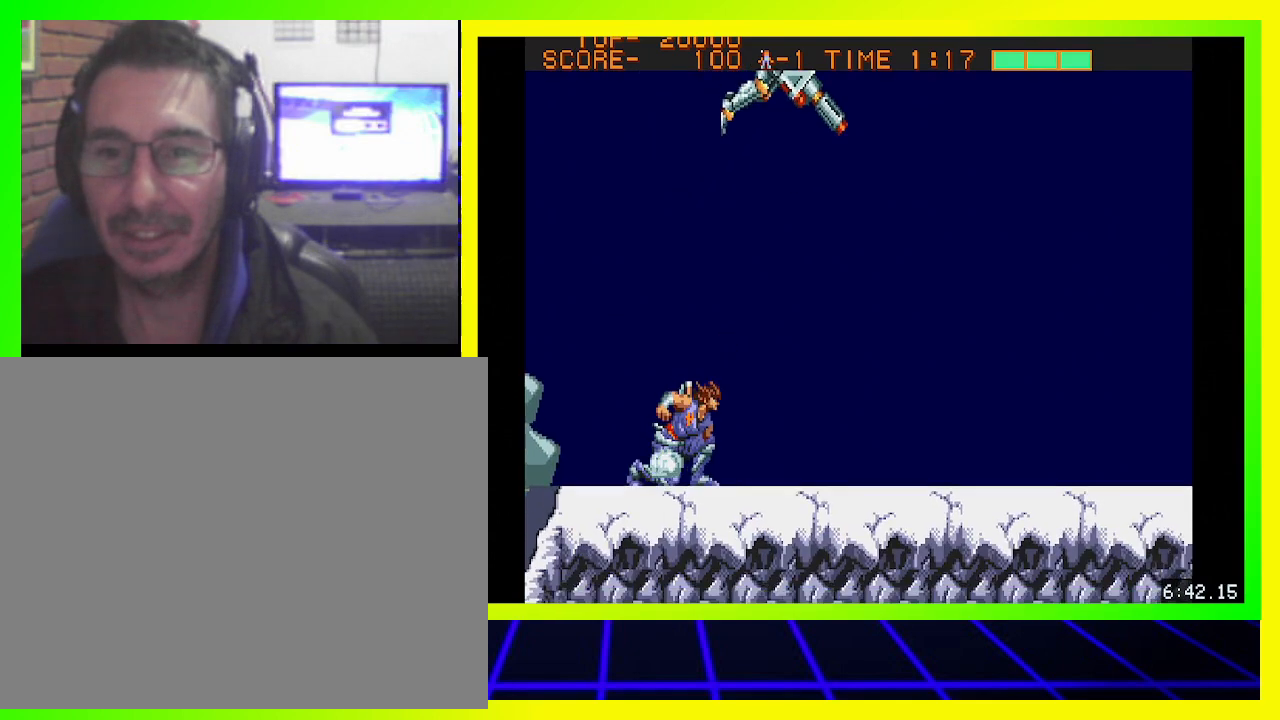
{"buttons": ["CROSS", "DPAD_UP", "DPAD_RIGHT"], "left_stick": "center", "right_stick": "center", "events": [[133, "CIRCLE", "down"], [433, "CIRCLE", "up"], [500, "CROSS", "down"]]}
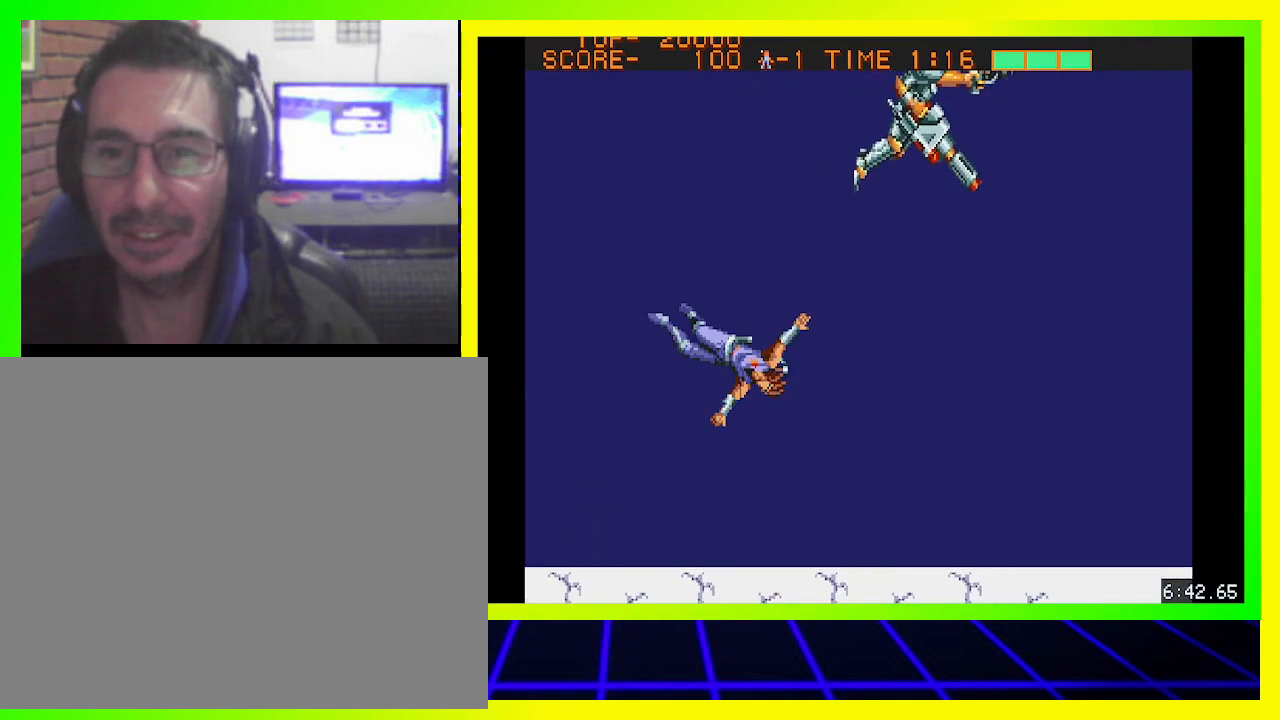
{"buttons": ["DPAD_UP", "DPAD_RIGHT"], "left_stick": "center", "right_stick": "center", "events": [[100, "CROSS", "up"], [200, "CROSS", "down"], [300, "CROSS", "up"]]}
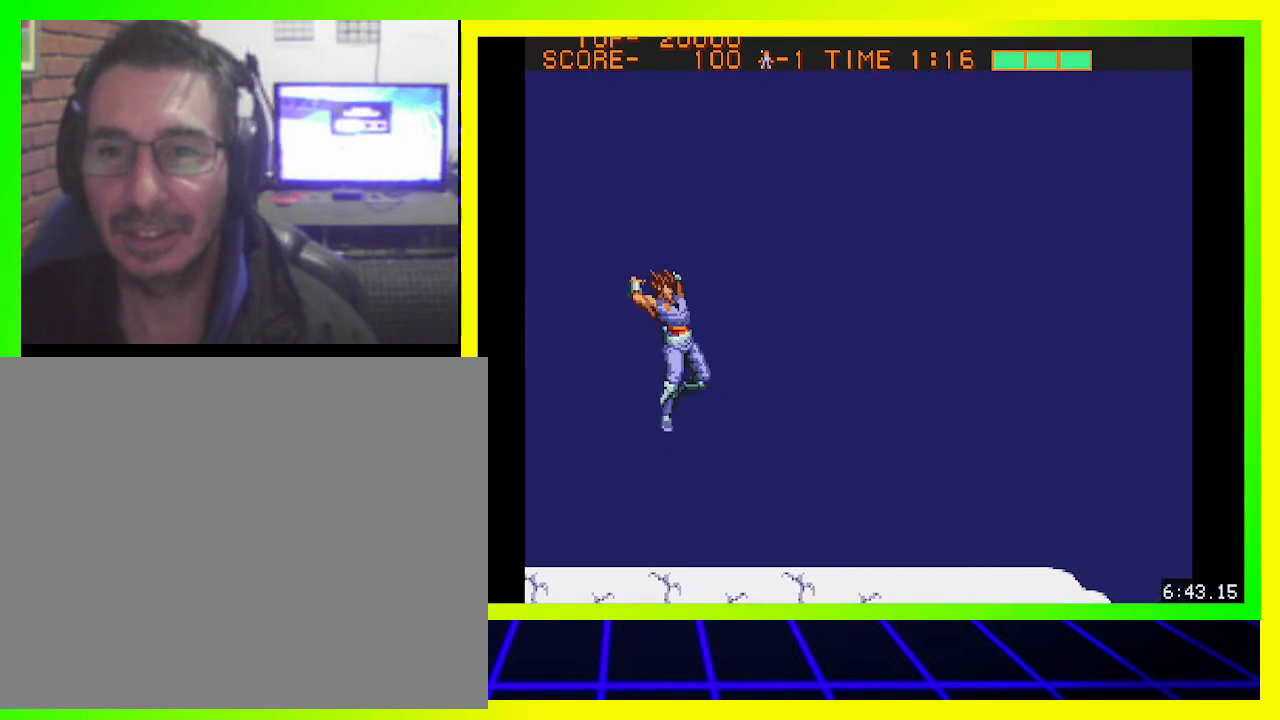
{"buttons": ["DPAD_RIGHT"], "left_stick": "center", "right_stick": "center", "events": [[500, "DPAD_UP", "up"]]}